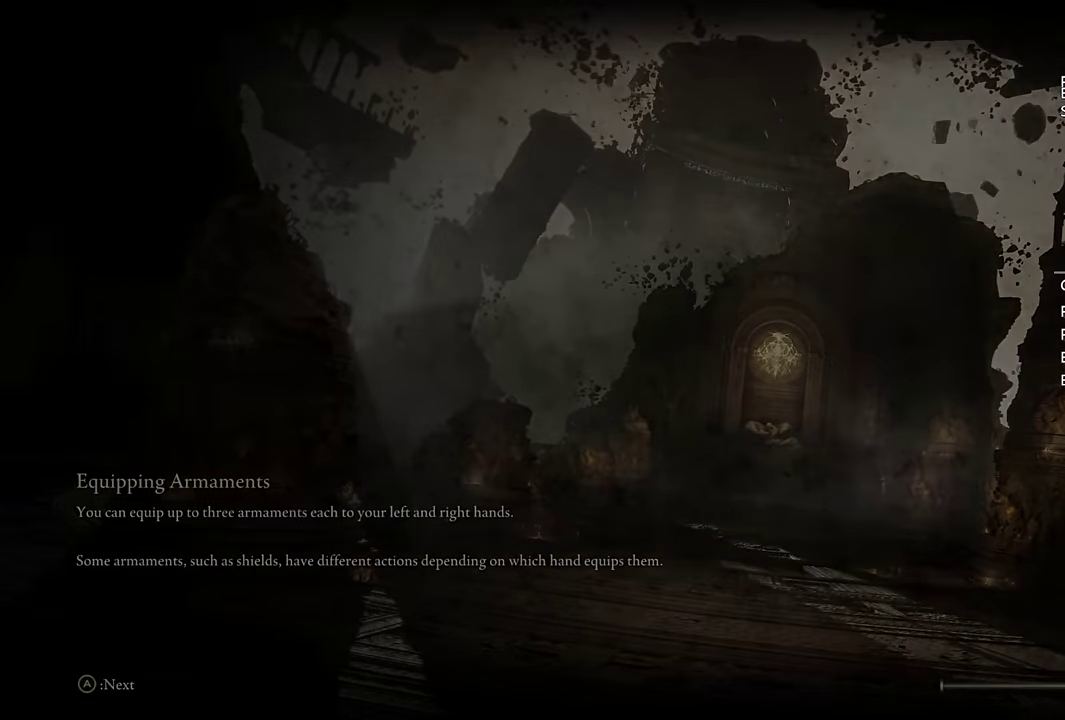
Gameplay with a controller (PlayStation layout); each line is a JSON object with the inputs held at the frame after it. "events" lists button and stick changes between this image and that frame as [ms after this image, input, new state], when the widget could be followed in between. Not read: L1.
{"buttons": ["CIRCLE"], "left_stick": "up", "right_stick": "center"}
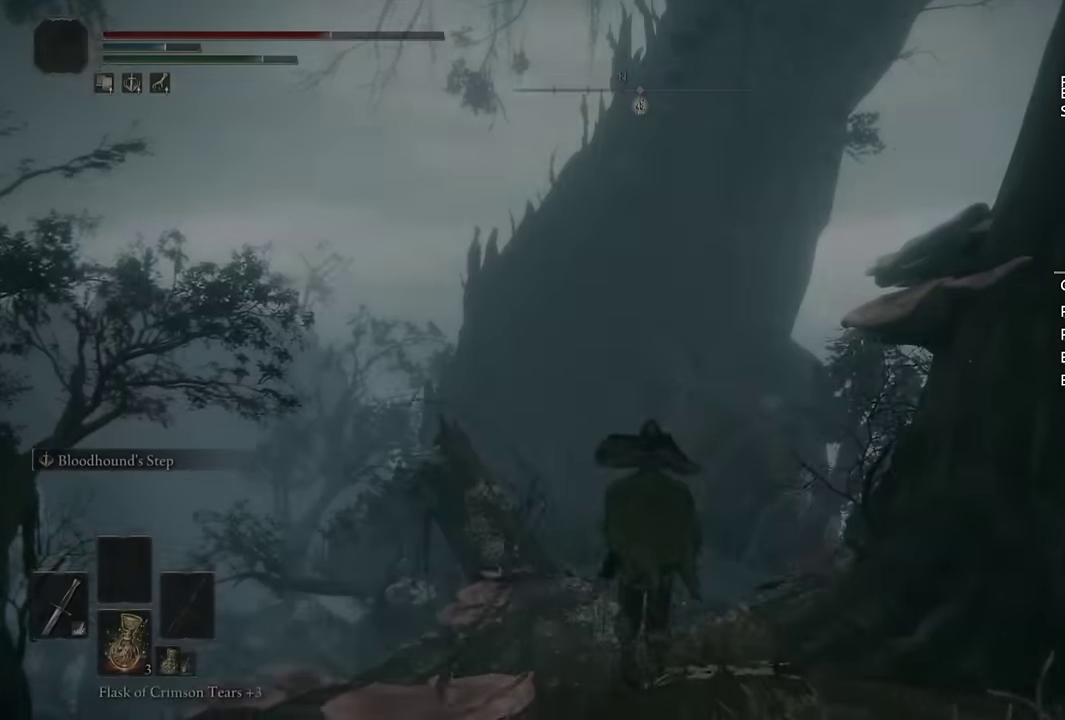
{"buttons": ["CIRCLE"], "left_stick": "up", "right_stick": "center", "events": [[117, "right_stick", "down"], [317, "right_stick", "center"]]}
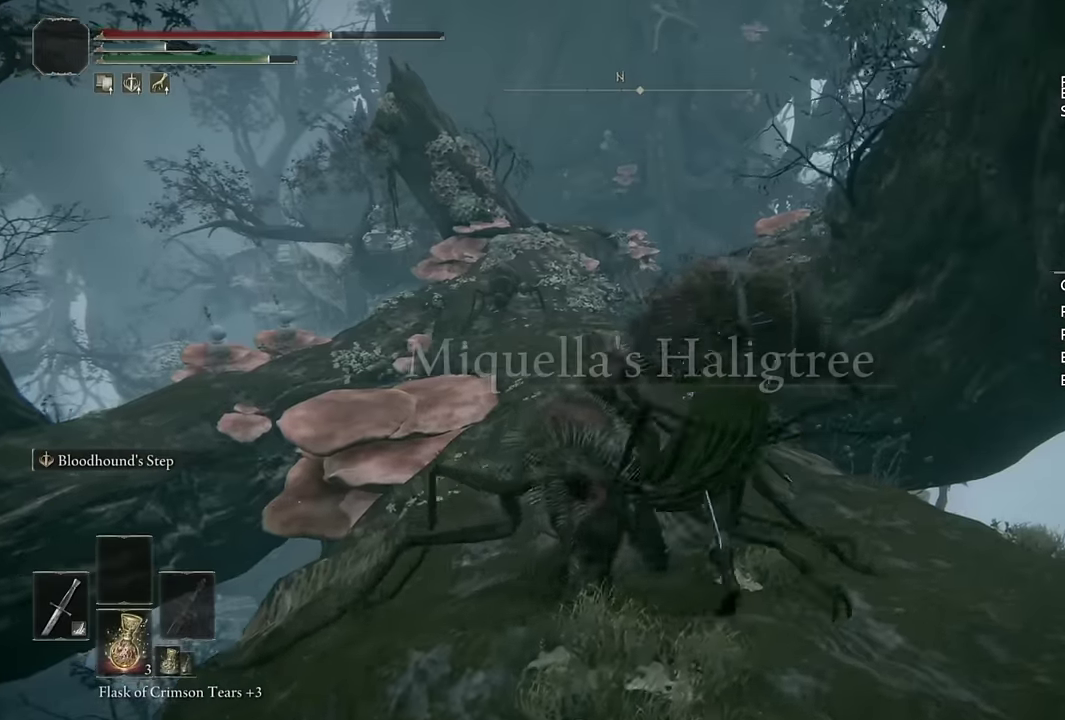
{"buttons": ["CIRCLE", "L2"], "left_stick": "up", "right_stick": "down-left", "events": [[367, "L2", "down"], [434, "right_stick", "down-left"]]}
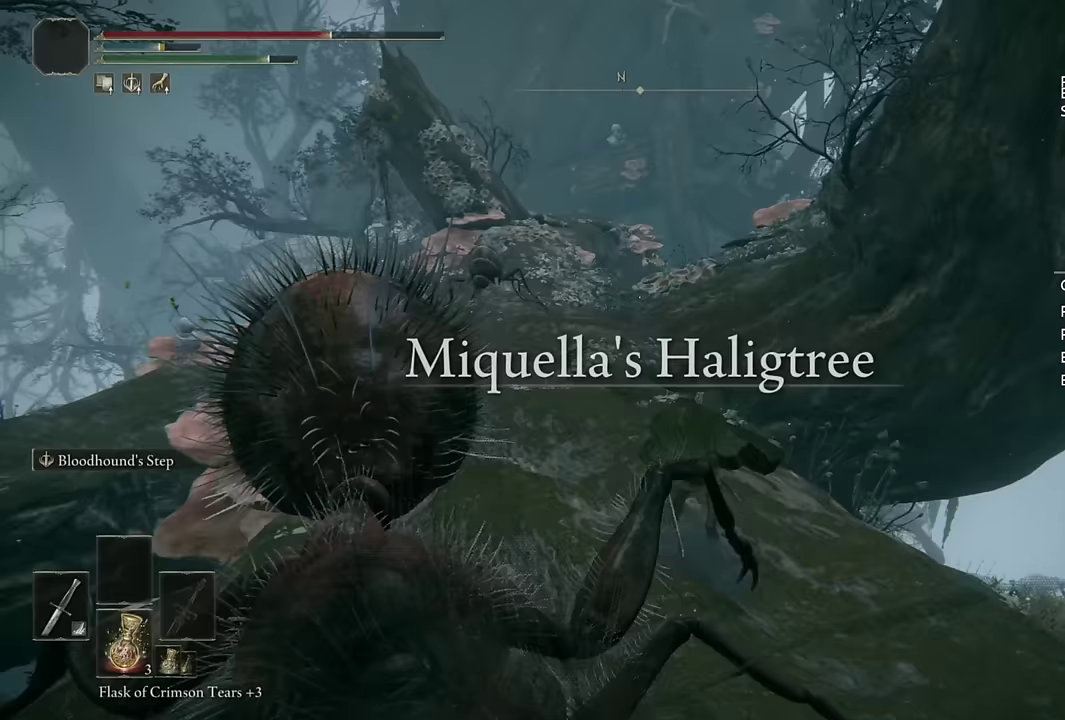
{"buttons": ["CIRCLE", "L2"], "left_stick": "up", "right_stick": "center", "events": [[33, "L2", "up"], [67, "right_stick", "center"], [483, "L2", "down"]]}
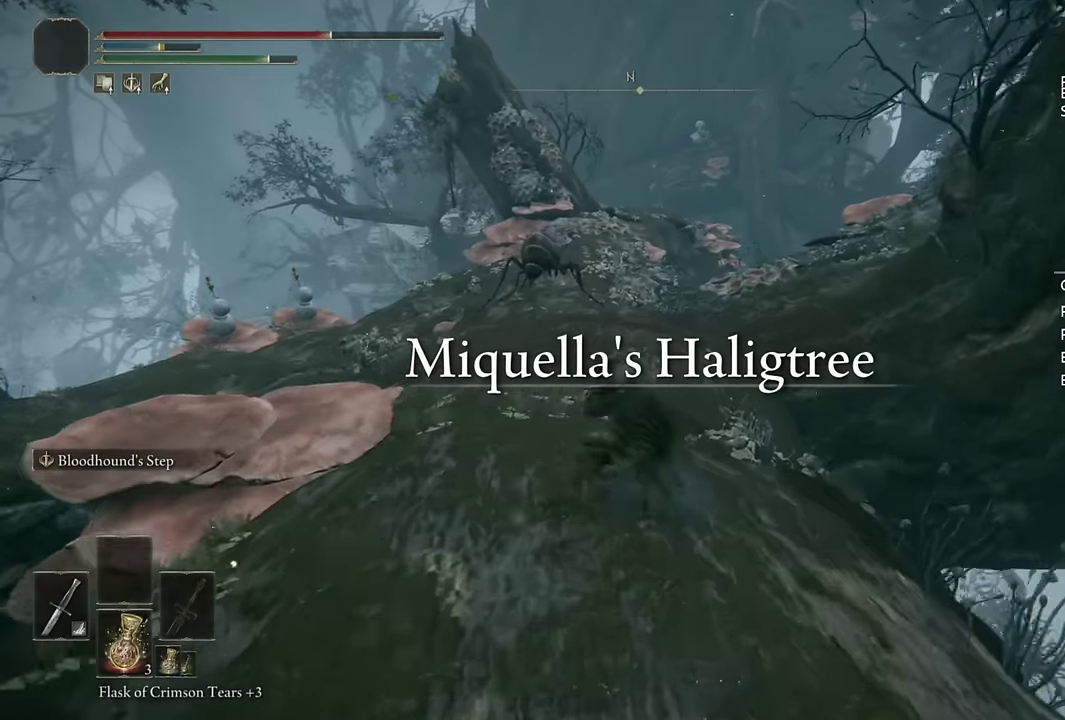
{"buttons": ["CIRCLE"], "left_stick": "up", "right_stick": "center", "events": [[150, "L2", "up"]]}
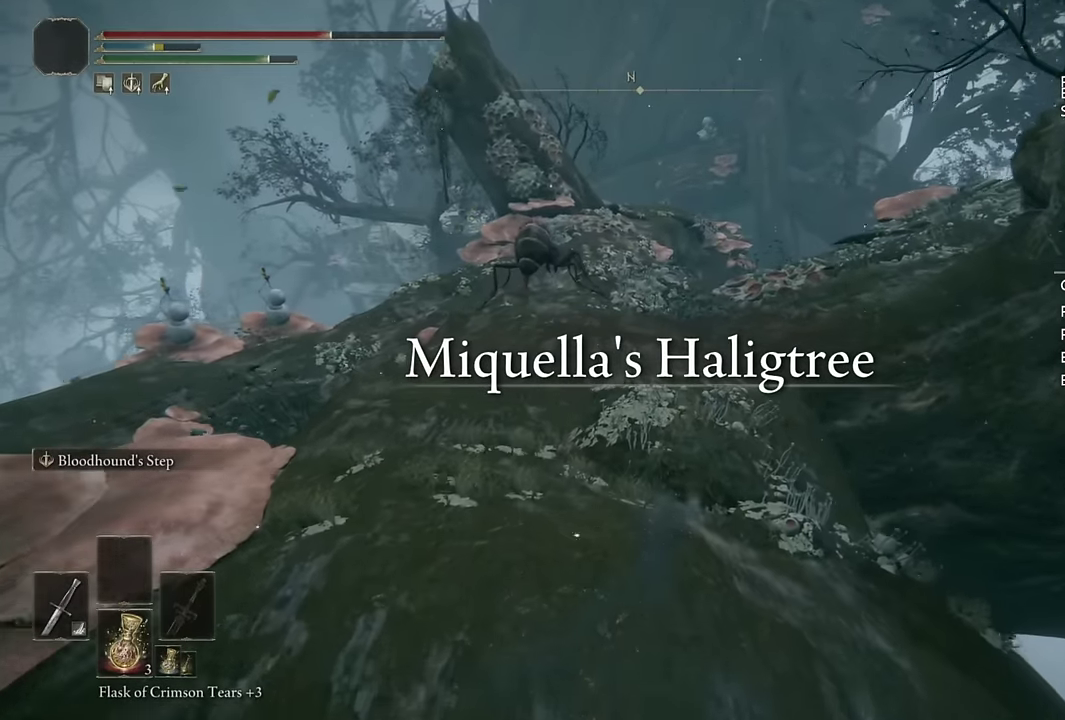
{"buttons": ["CIRCLE"], "left_stick": "up", "right_stick": "center", "events": [[267, "L2", "down"], [450, "L2", "up"]]}
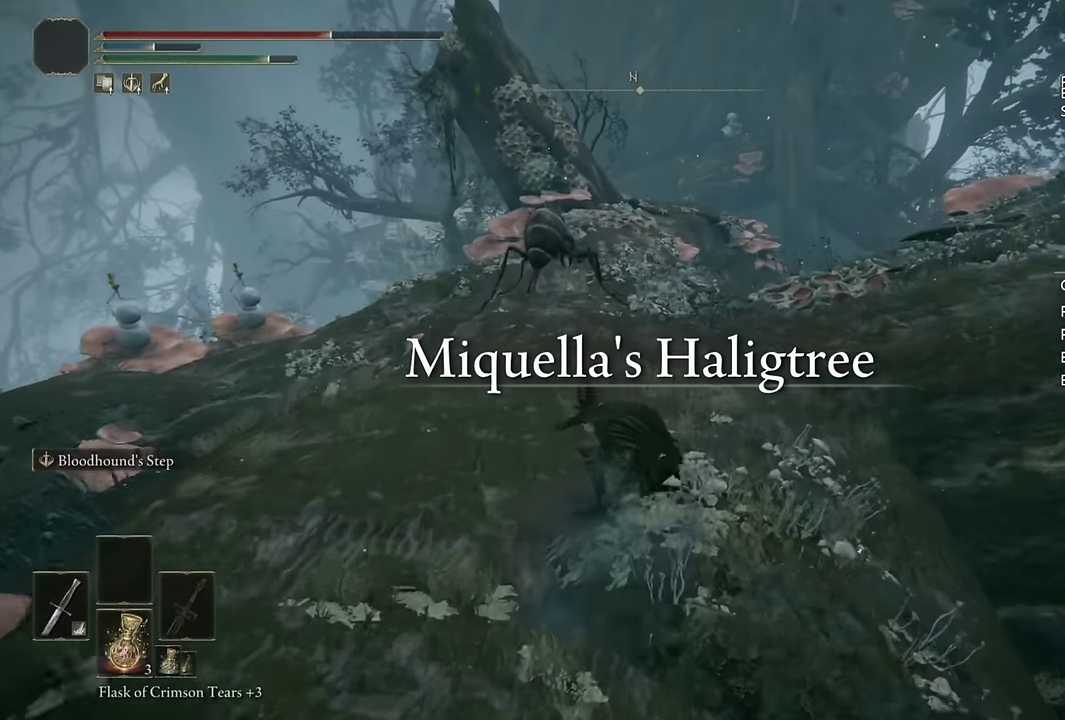
{"buttons": ["CIRCLE"], "left_stick": "up", "right_stick": "center", "events": []}
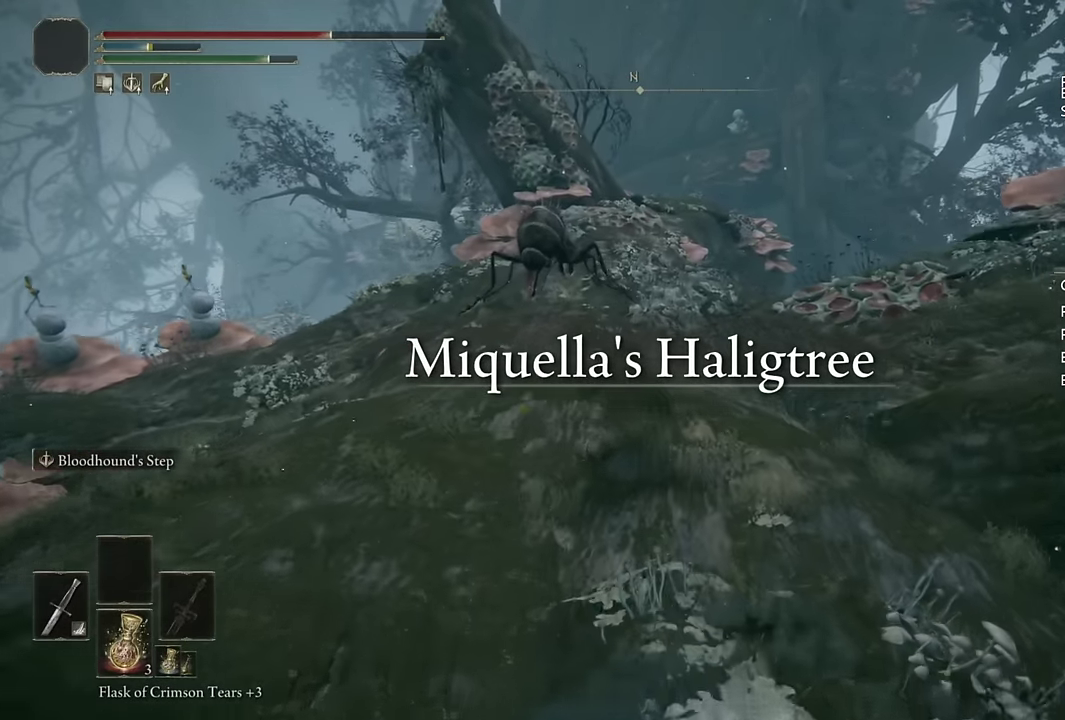
{"buttons": ["CIRCLE", "SQUARE"], "left_stick": "up", "right_stick": "center", "events": [[150, "SQUARE", "down"], [267, "SQUARE", "up"], [350, "SQUARE", "down"]]}
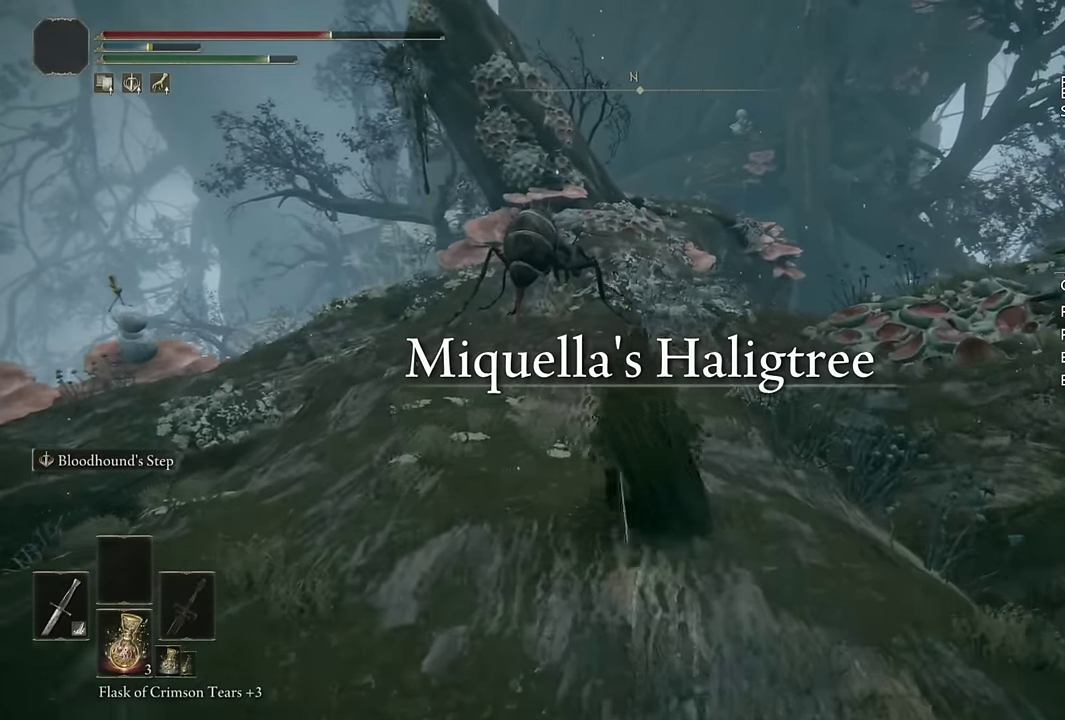
{"buttons": ["CIRCLE"], "left_stick": "up", "right_stick": "center", "events": [[83, "SQUARE", "up"], [133, "SQUARE", "down"], [217, "SQUARE", "up"]]}
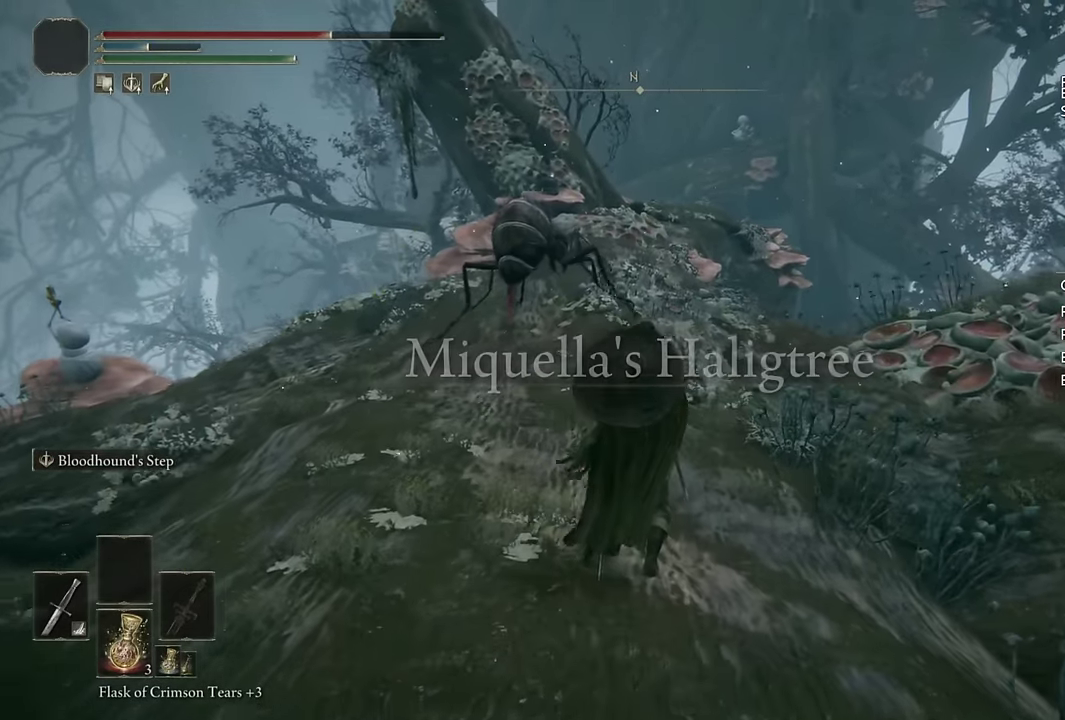
{"buttons": ["CIRCLE"], "left_stick": "up", "right_stick": "center", "events": []}
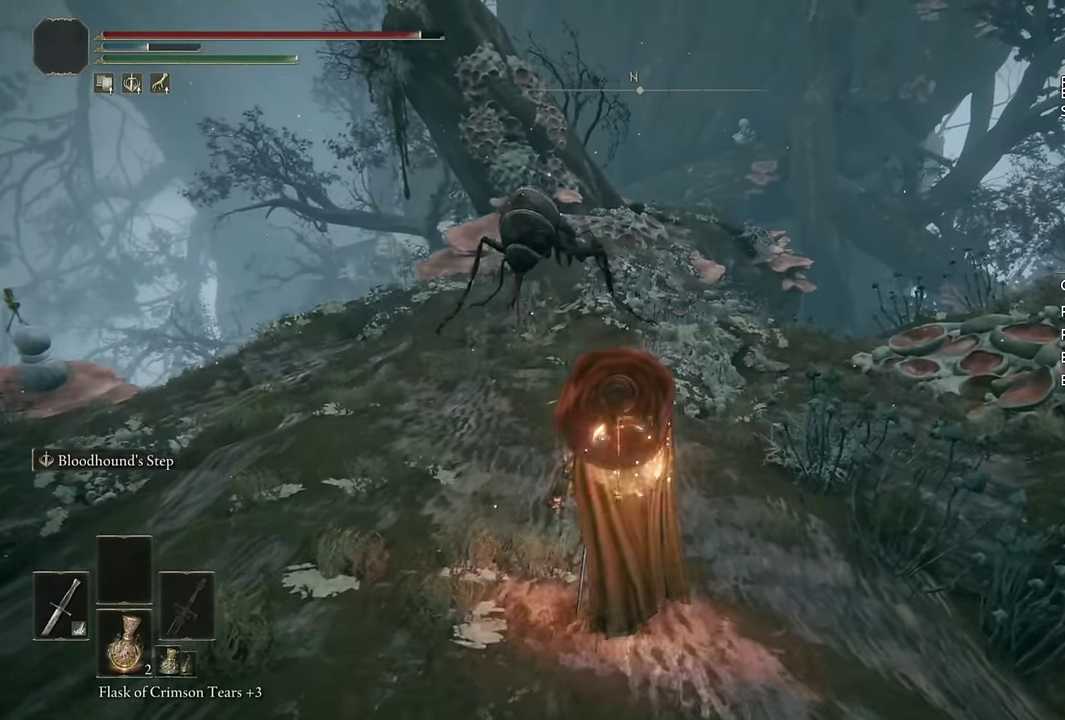
{"buttons": ["CIRCLE"], "left_stick": "up", "right_stick": "center", "events": []}
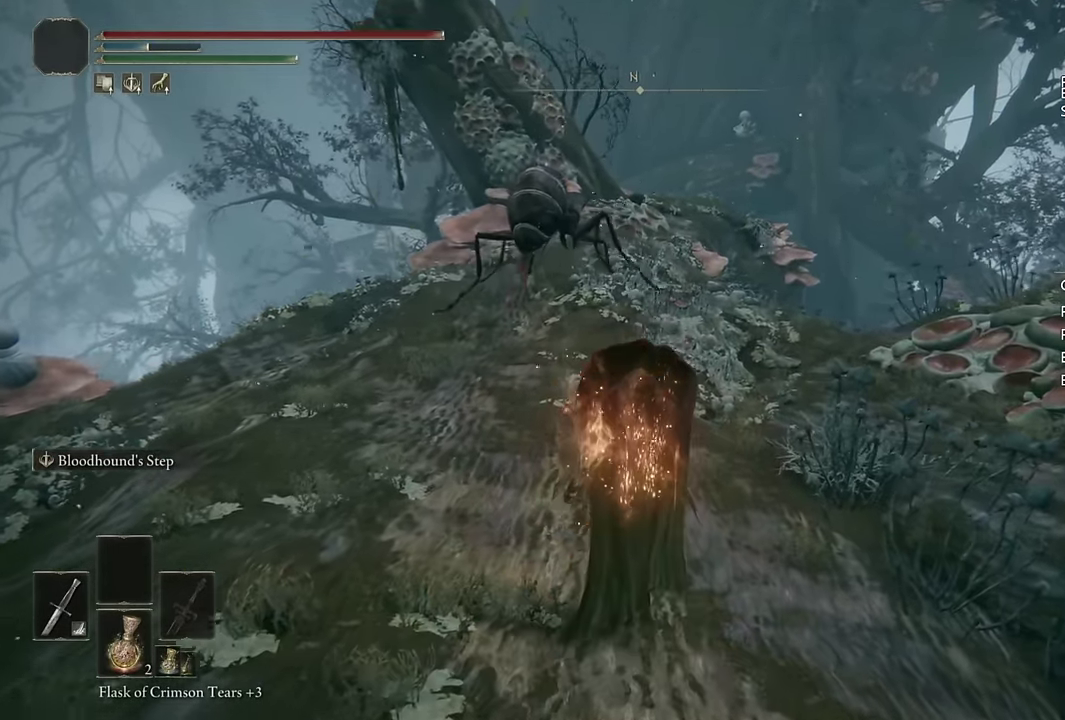
{"buttons": ["CIRCLE", "L2"], "left_stick": "up", "right_stick": "center", "events": [[167, "L2", "down"], [333, "L2", "up"], [417, "L2", "down"]]}
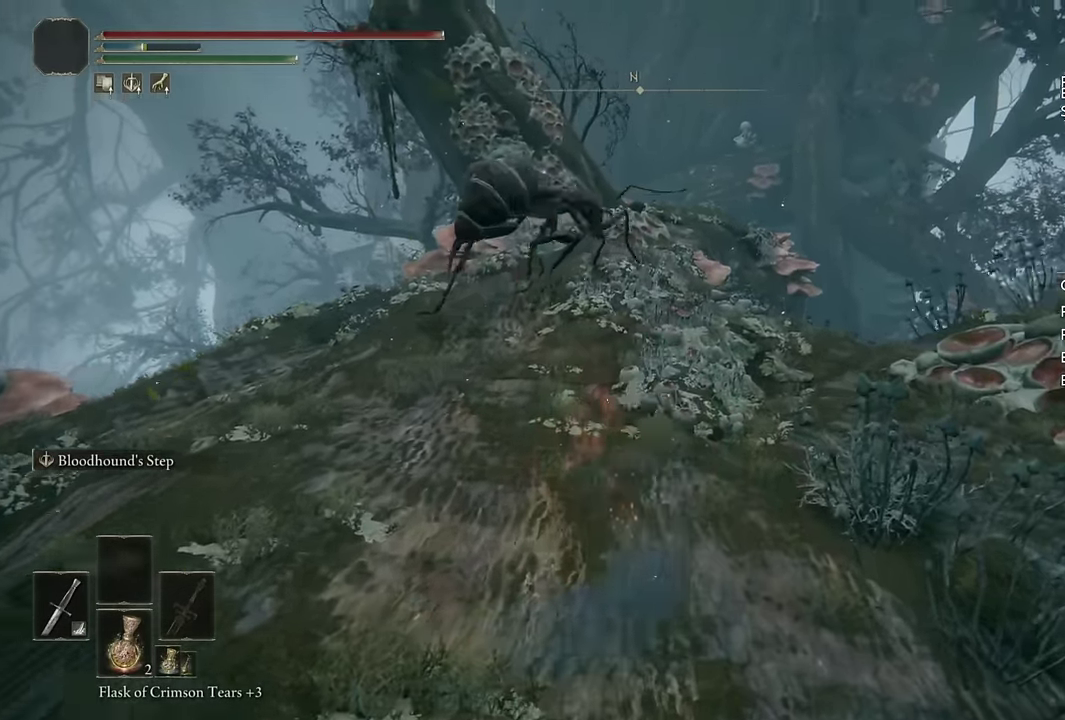
{"buttons": ["CIRCLE"], "left_stick": "up", "right_stick": "center", "events": [[83, "L2", "up"]]}
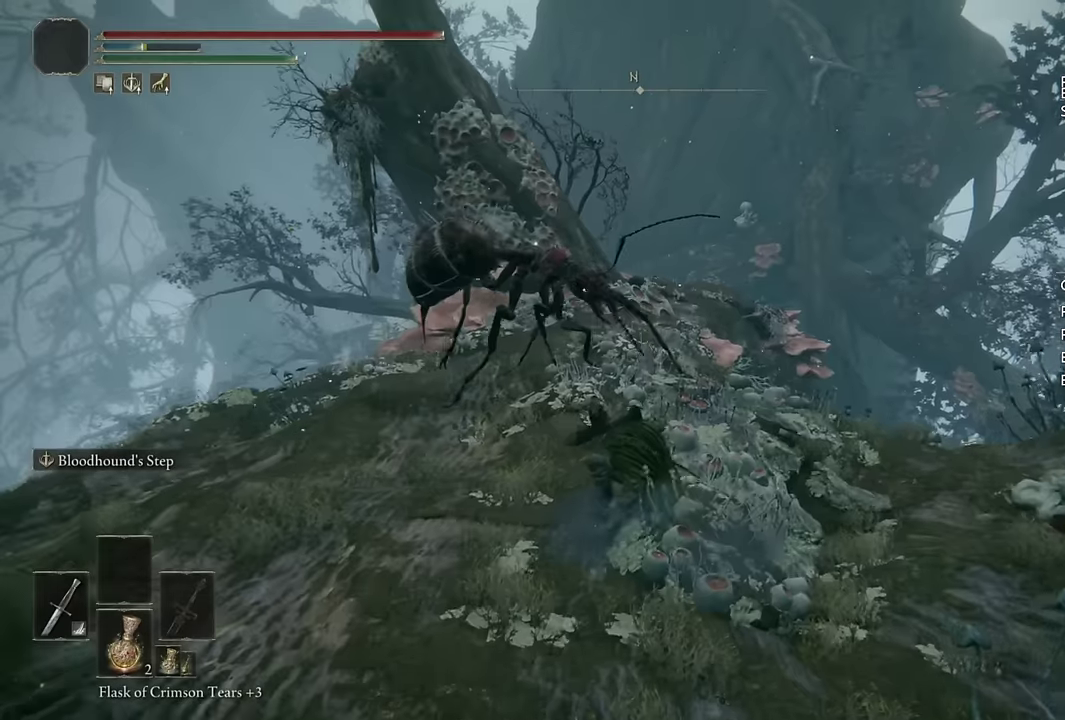
{"buttons": ["CIRCLE"], "left_stick": "up", "right_stick": "center", "events": [[17, "L2", "down"], [200, "L2", "up"]]}
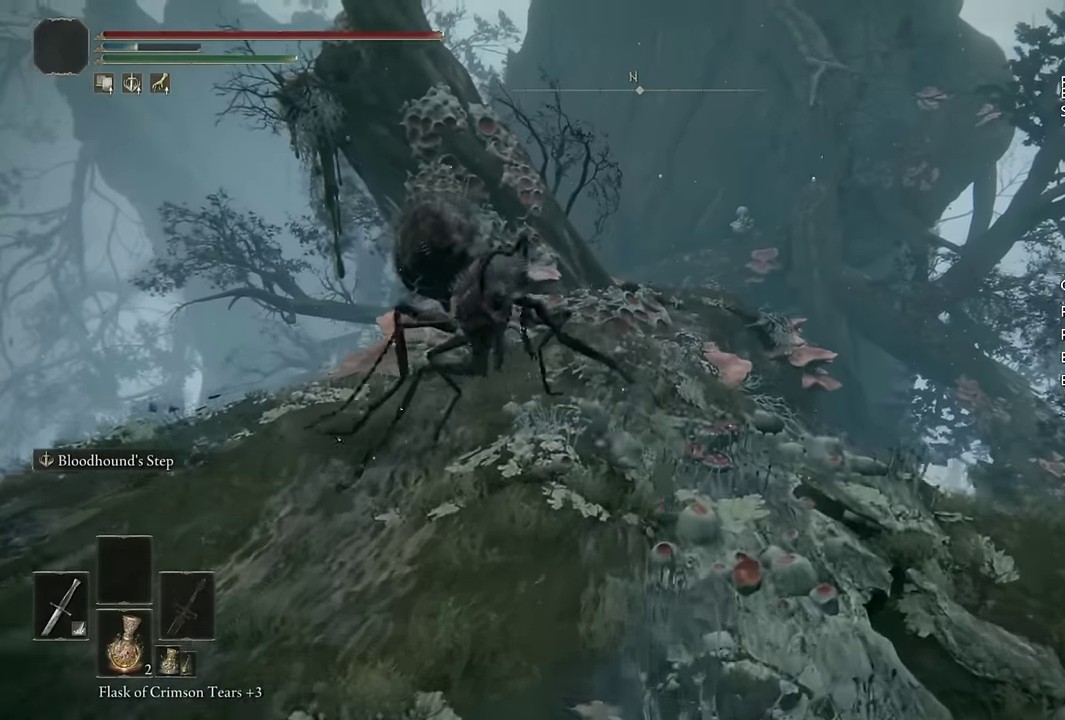
{"buttons": ["CIRCLE"], "left_stick": "up", "right_stick": "center", "events": [[284, "L2", "down"], [467, "L2", "up"]]}
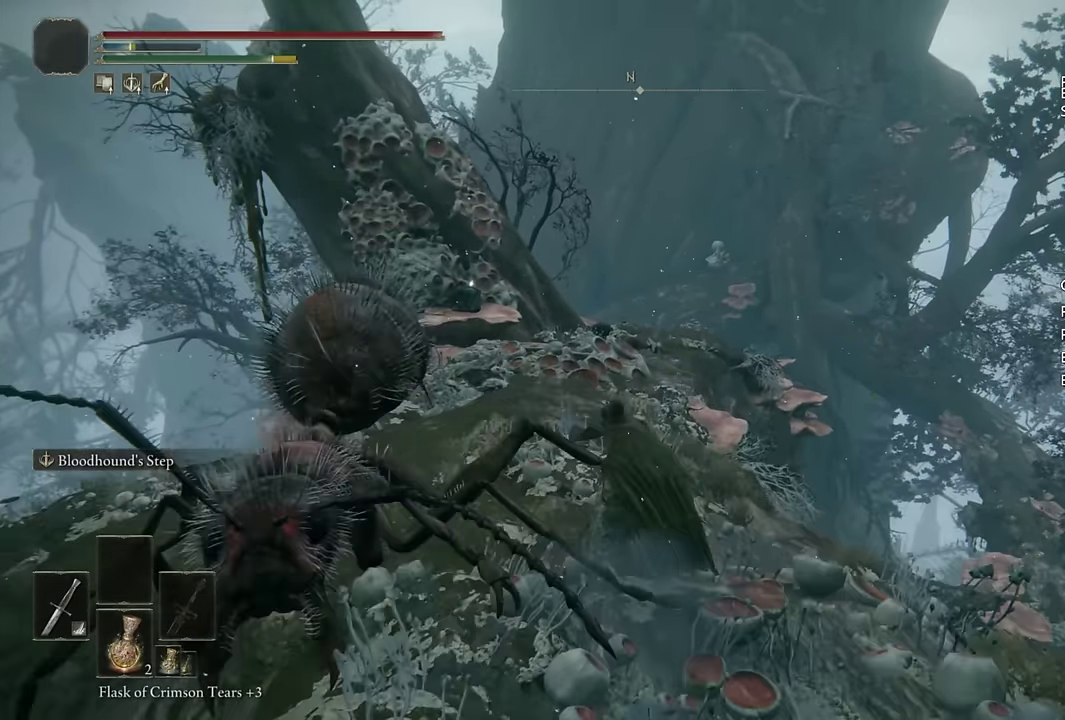
{"buttons": ["CIRCLE"], "left_stick": "up", "right_stick": "center", "events": []}
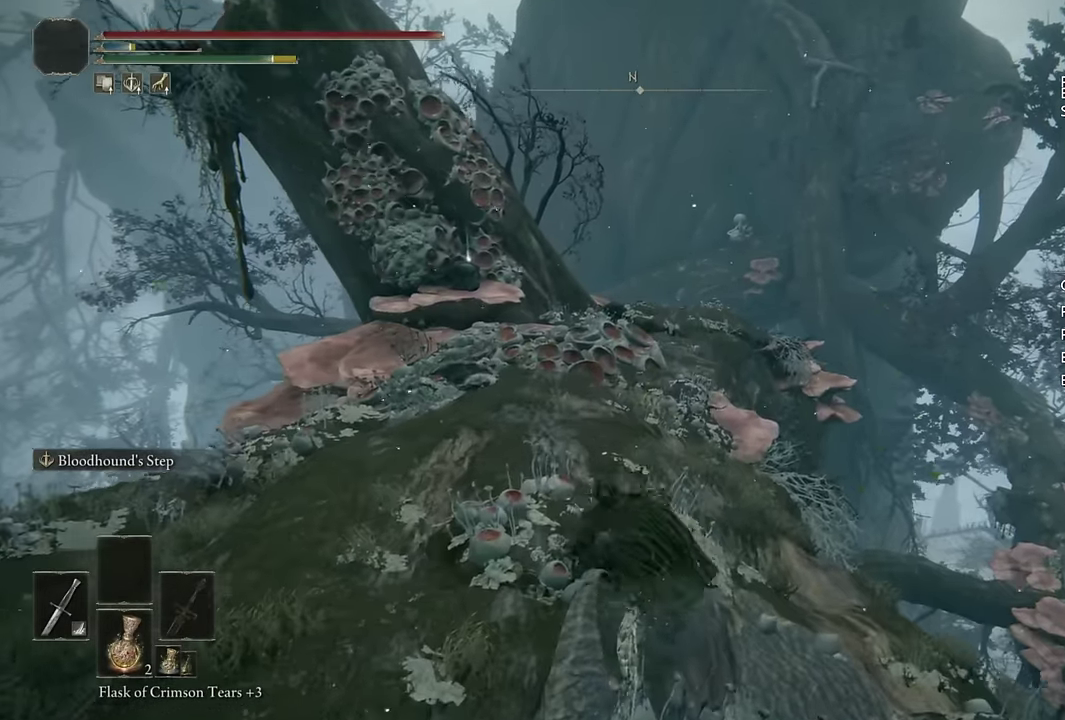
{"buttons": ["CIRCLE"], "left_stick": "up", "right_stick": "center", "events": [[34, "left_stick", "up-left"], [250, "L2", "down"], [250, "left_stick", "up"], [400, "L2", "up"]]}
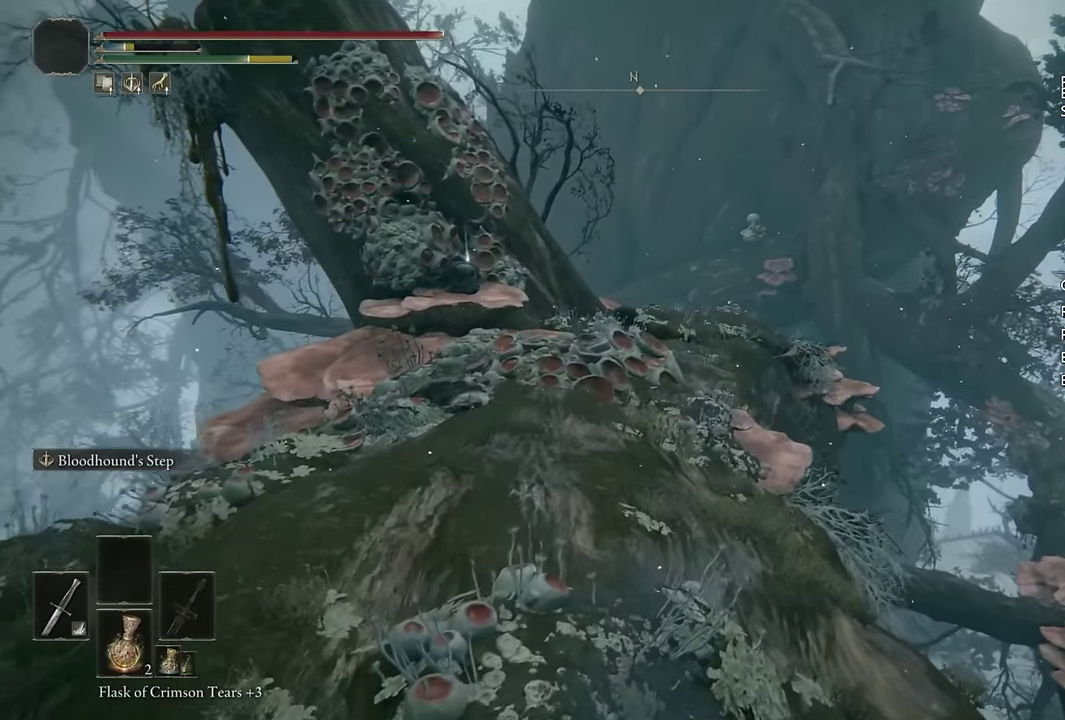
{"buttons": ["CIRCLE", "L2"], "left_stick": "up", "right_stick": "center", "events": [[450, "L2", "down"]]}
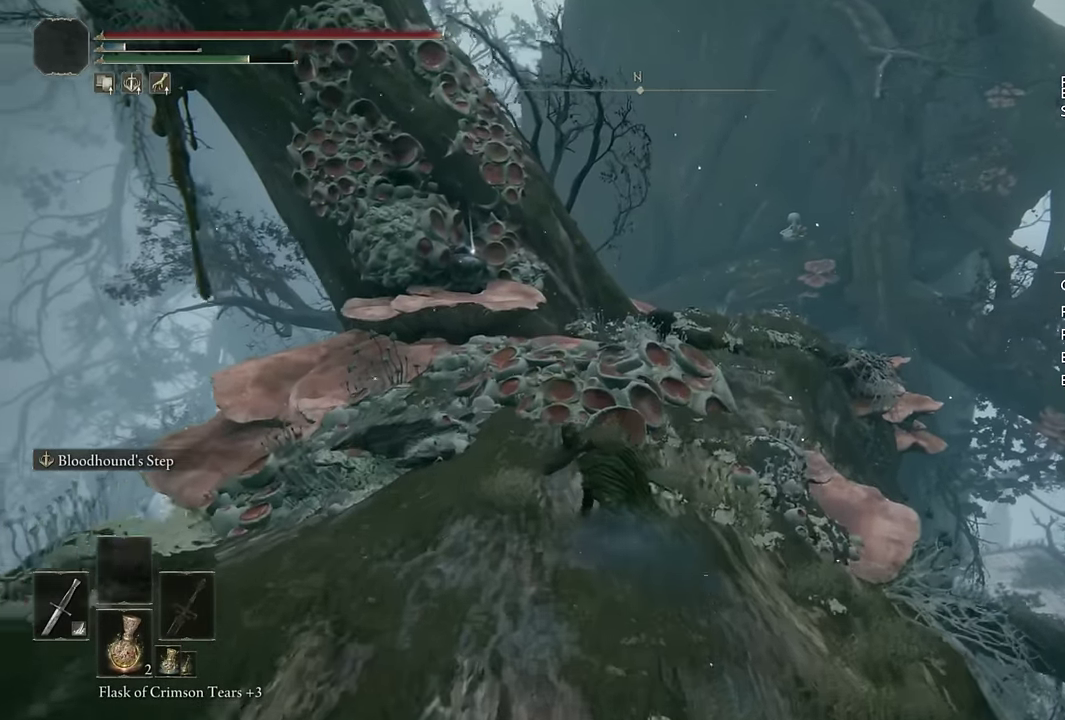
{"buttons": ["CIRCLE"], "left_stick": "up", "right_stick": "center", "events": [[134, "L2", "up"]]}
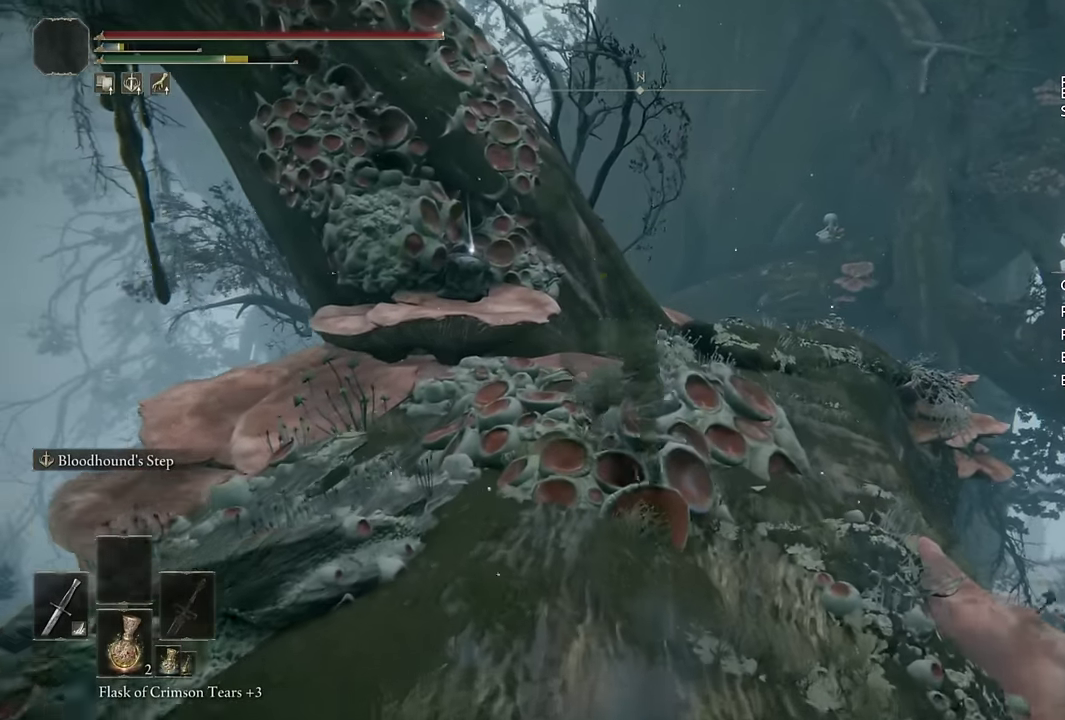
{"buttons": ["CIRCLE"], "left_stick": "up-right", "right_stick": "center", "events": [[234, "L2", "down"], [434, "L2", "up"], [484, "left_stick", "up-right"]]}
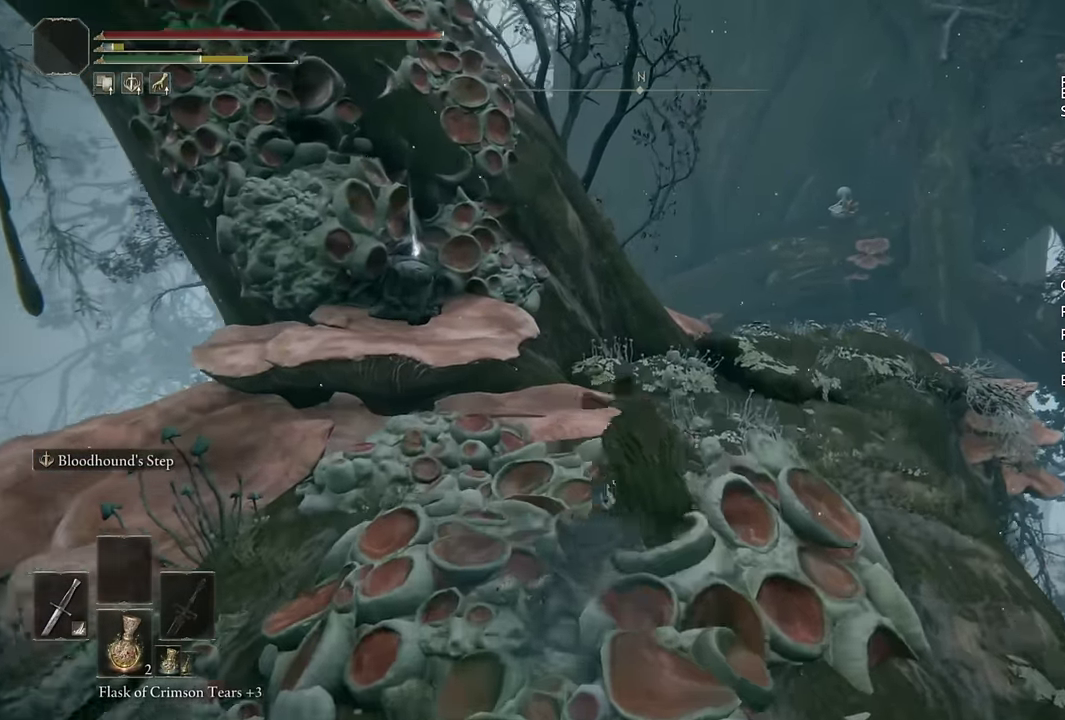
{"buttons": ["CIRCLE", "L2"], "left_stick": "up", "right_stick": "center", "events": [[50, "left_stick", "down-left"], [217, "left_stick", "up-right"], [400, "left_stick", "up"], [500, "L2", "down"]]}
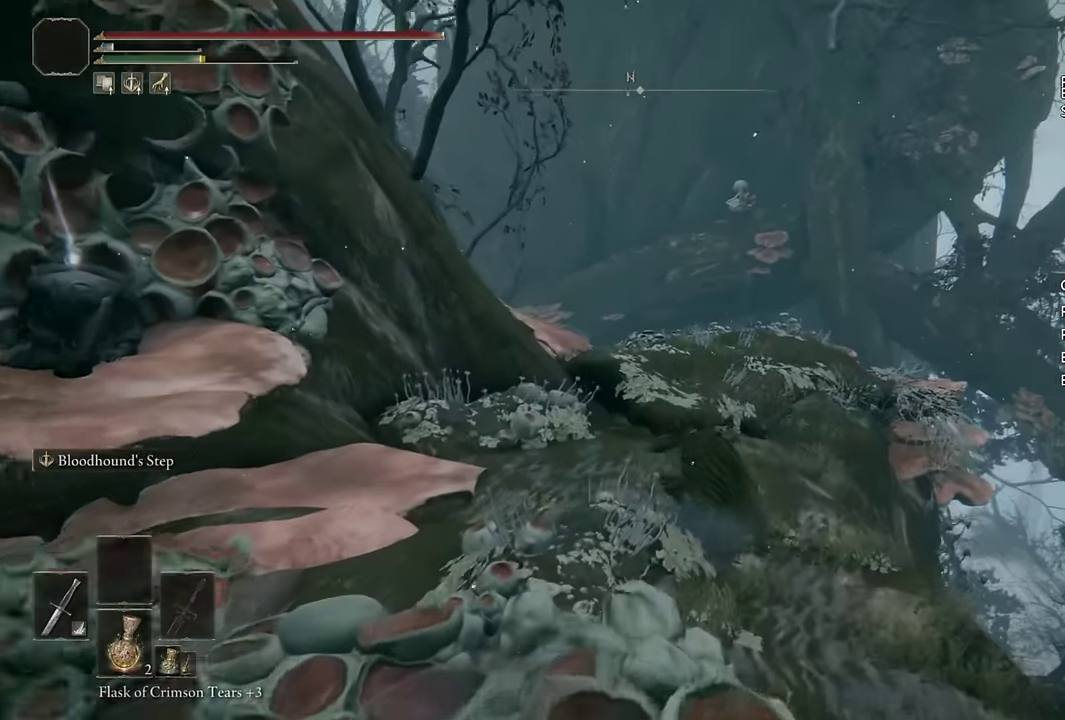
{"buttons": ["CIRCLE"], "left_stick": "up", "right_stick": "center", "events": [[184, "L2", "up"]]}
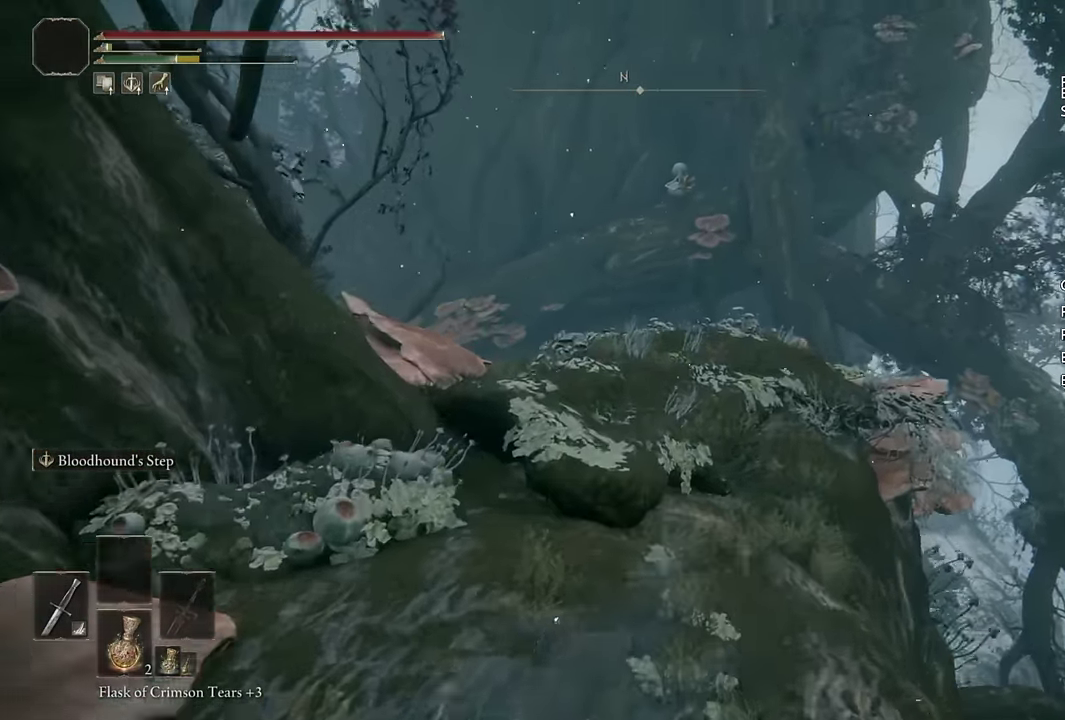
{"buttons": ["CIRCLE", "L2"], "left_stick": "up", "right_stick": "center", "events": [[84, "right_stick", "down-left"], [200, "right_stick", "center"], [350, "L2", "down"]]}
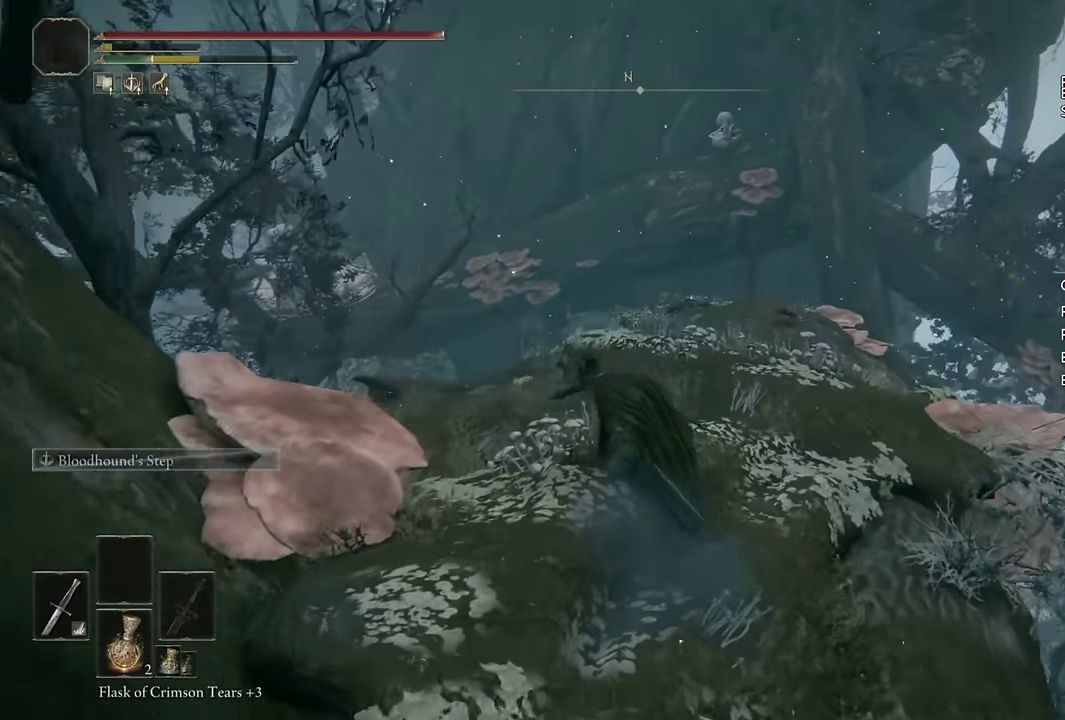
{"buttons": ["CIRCLE"], "left_stick": "up", "right_stick": "center", "events": [[34, "L2", "up"], [117, "right_stick", "down"], [217, "right_stick", "center"], [350, "DPAD_DOWN", "down"], [450, "DPAD_DOWN", "up"]]}
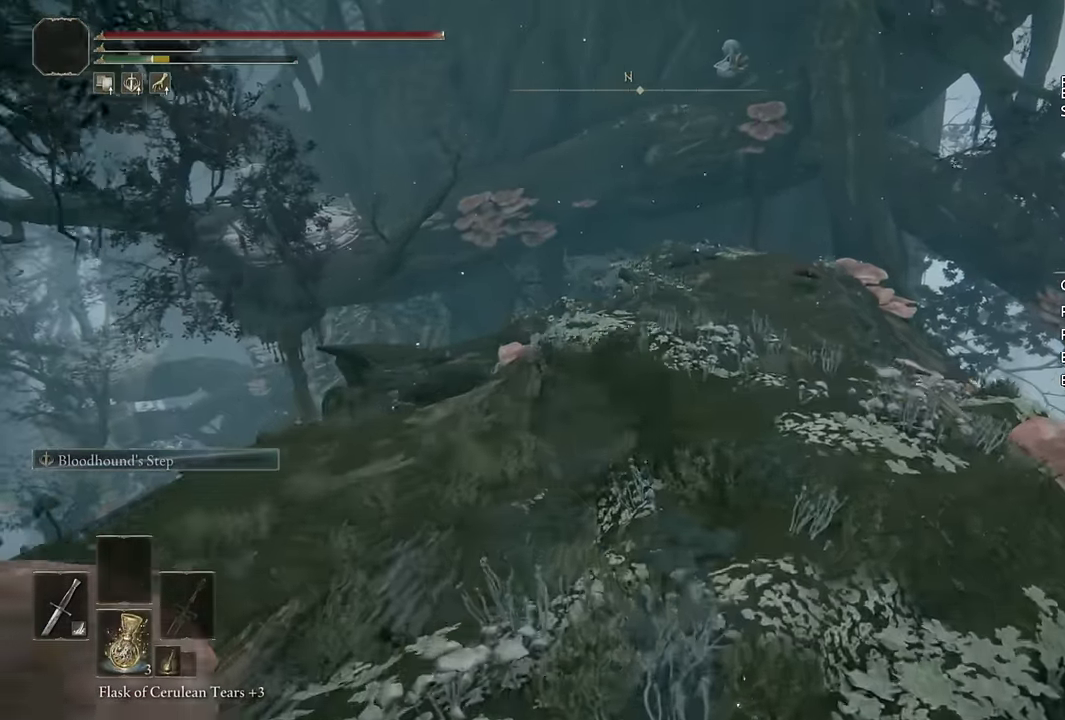
{"buttons": ["CIRCLE", "SQUARE"], "left_stick": "up", "right_stick": "center", "events": [[267, "SQUARE", "down"], [367, "SQUARE", "up"], [467, "SQUARE", "down"]]}
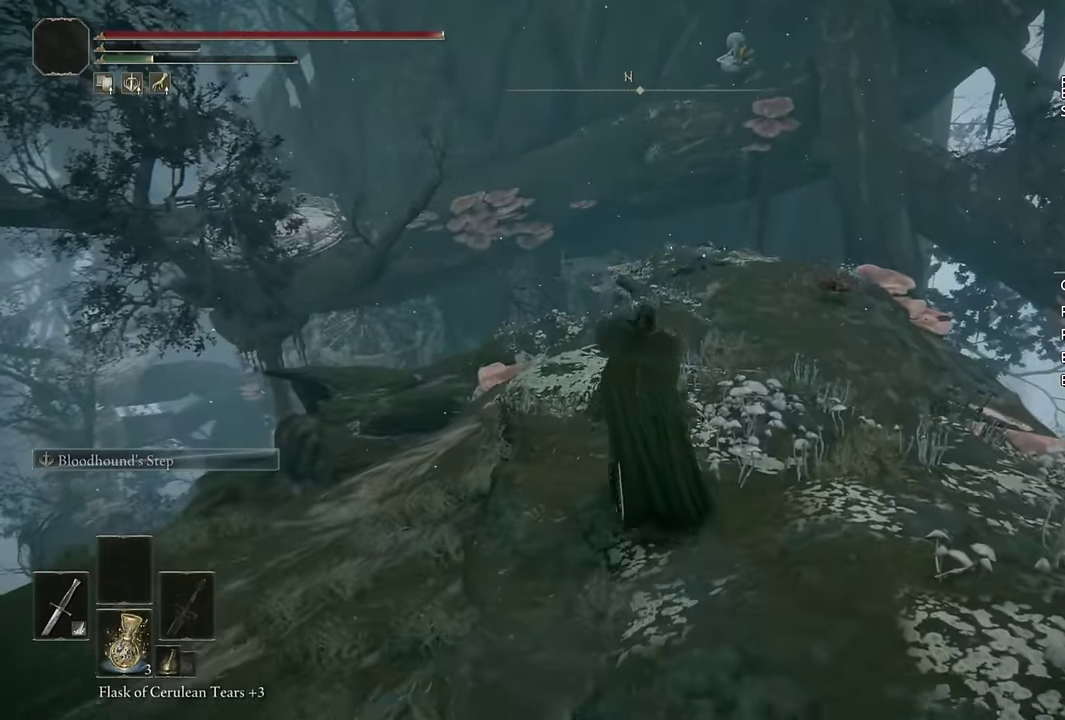
{"buttons": ["CIRCLE"], "left_stick": "up", "right_stick": "center", "events": [[67, "SQUARE", "up"], [167, "SQUARE", "down"], [233, "SQUARE", "up"]]}
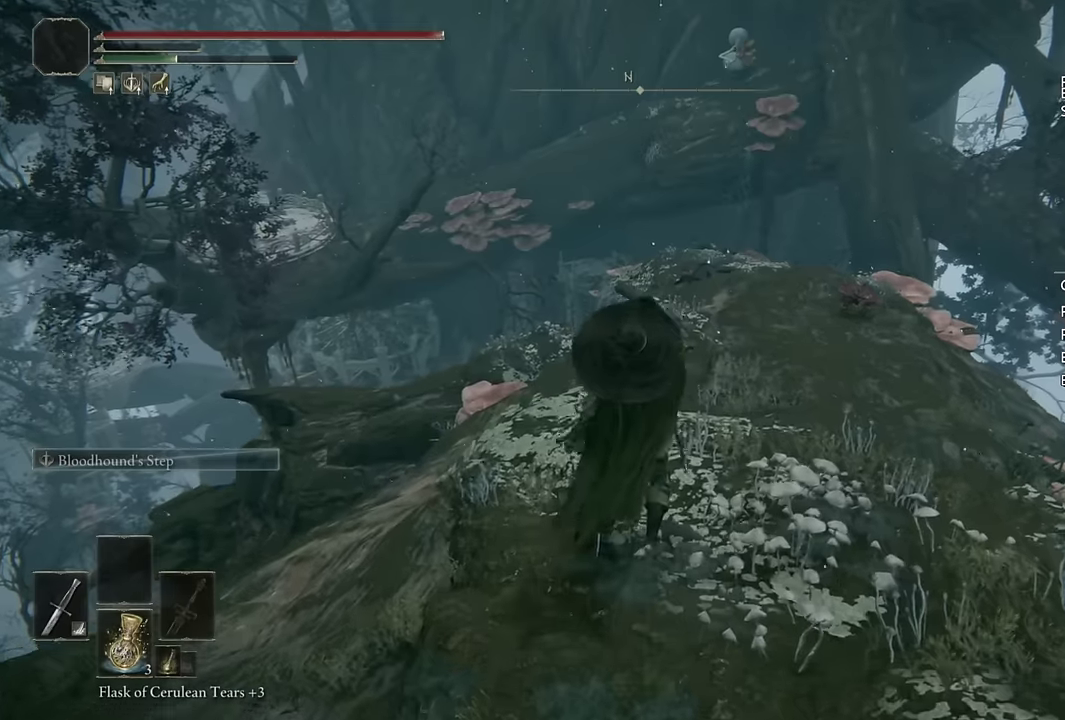
{"buttons": ["CIRCLE"], "left_stick": "up", "right_stick": "center", "events": []}
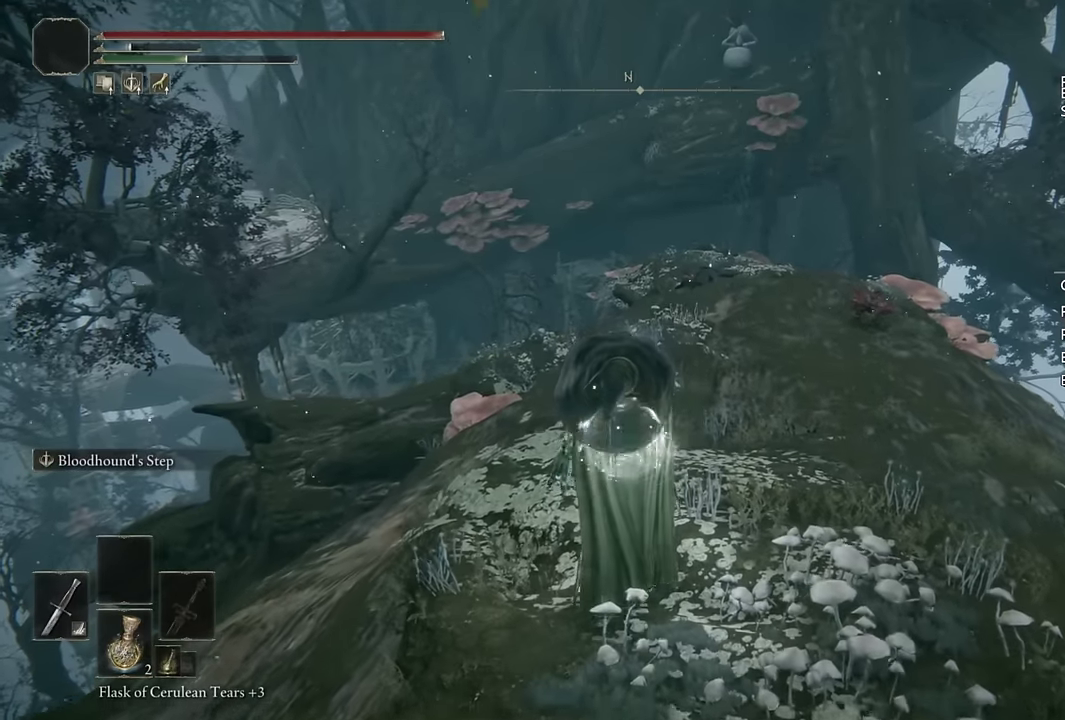
{"buttons": ["CIRCLE"], "left_stick": "up", "right_stick": "center", "events": []}
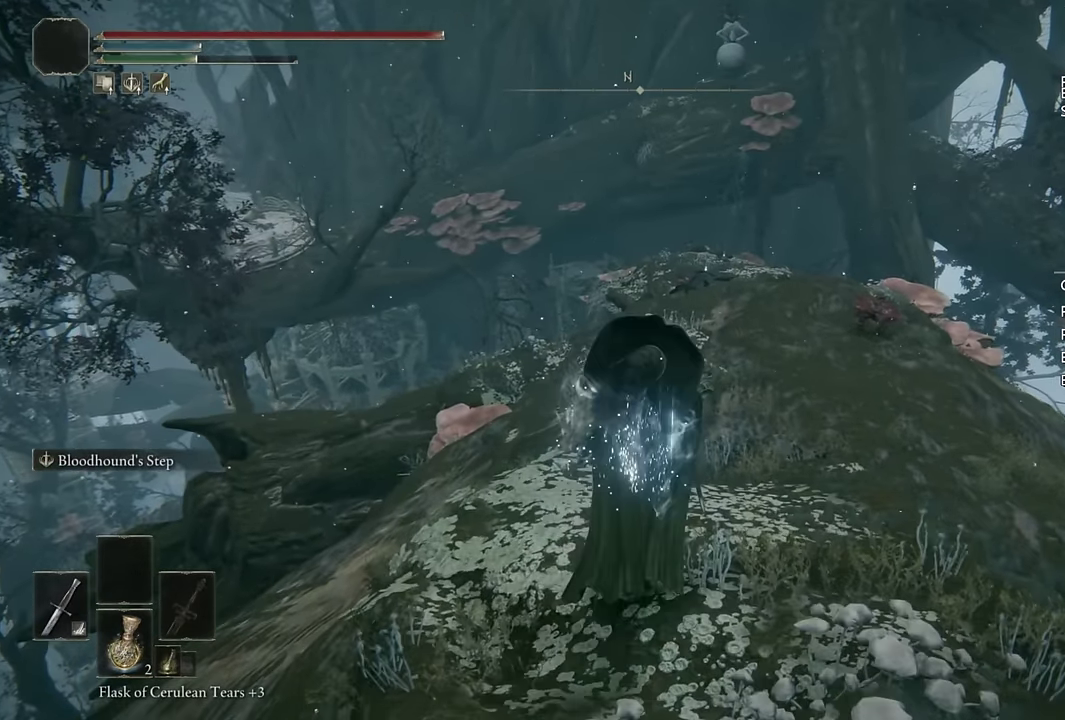
{"buttons": ["CIRCLE", "L3"], "left_stick": "up", "right_stick": "center"}
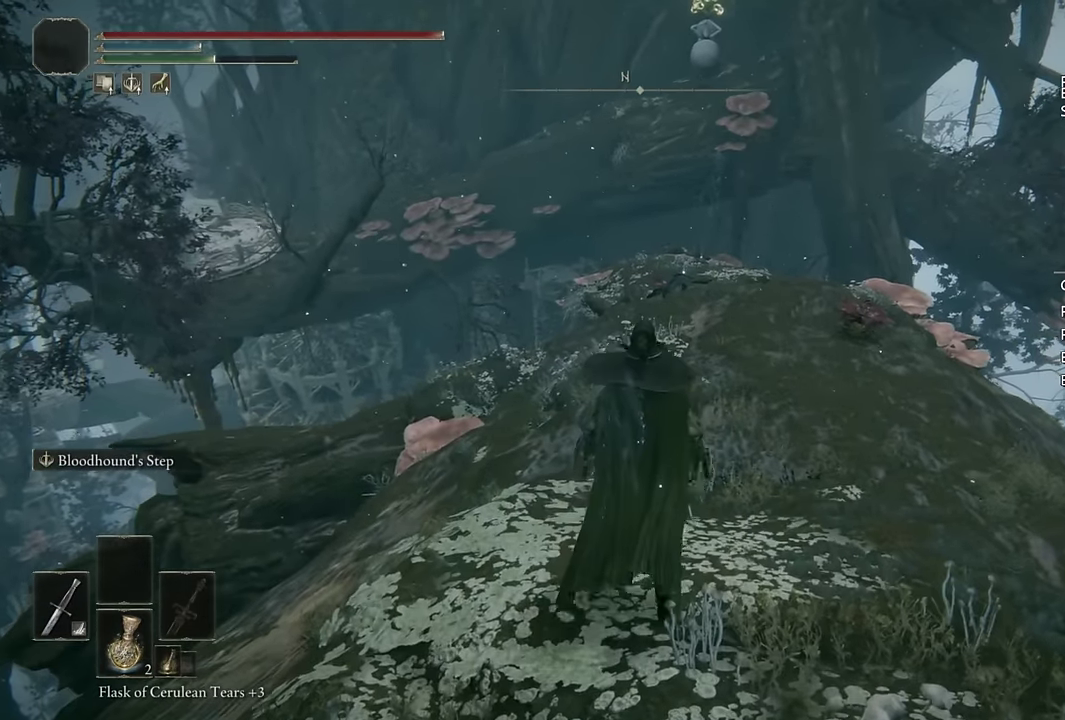
{"buttons": ["CIRCLE"], "left_stick": "up", "right_stick": "center"}
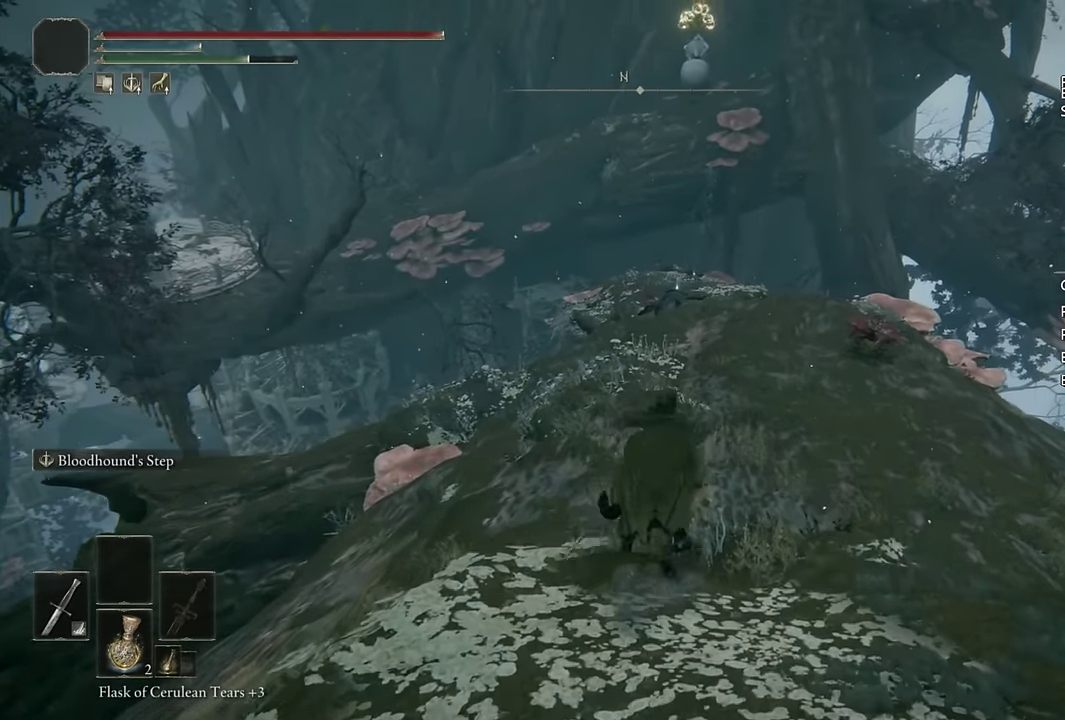
{"buttons": ["CIRCLE", "L2"], "left_stick": "up", "right_stick": "center", "events": [[483, "L2", "down"]]}